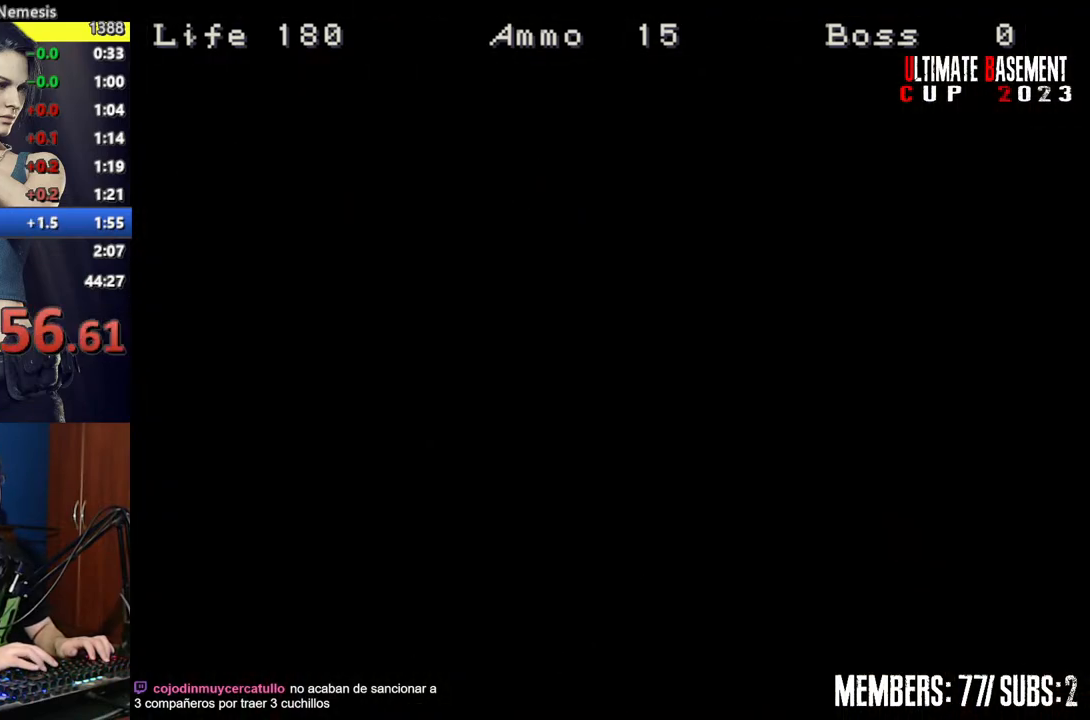
Gameplay with keyboard; each line is a JSON object with the keys held at the frame after it. "events" lists presses ("down") and releases ("up") of "a", "d", "k", "l", "o", "q", "s", "semicolon", "shift", "space" and "w" between this image and that frame as [ms after this image, input, new state], when the widget could be followed in between. No other keys are recorded. Mouse input is not recorded.
{"keys": ["shift", "w"], "events": [[17, "space", "down"], [100, "space", "up"], [200, "space", "down"], [300, "space", "up"]]}
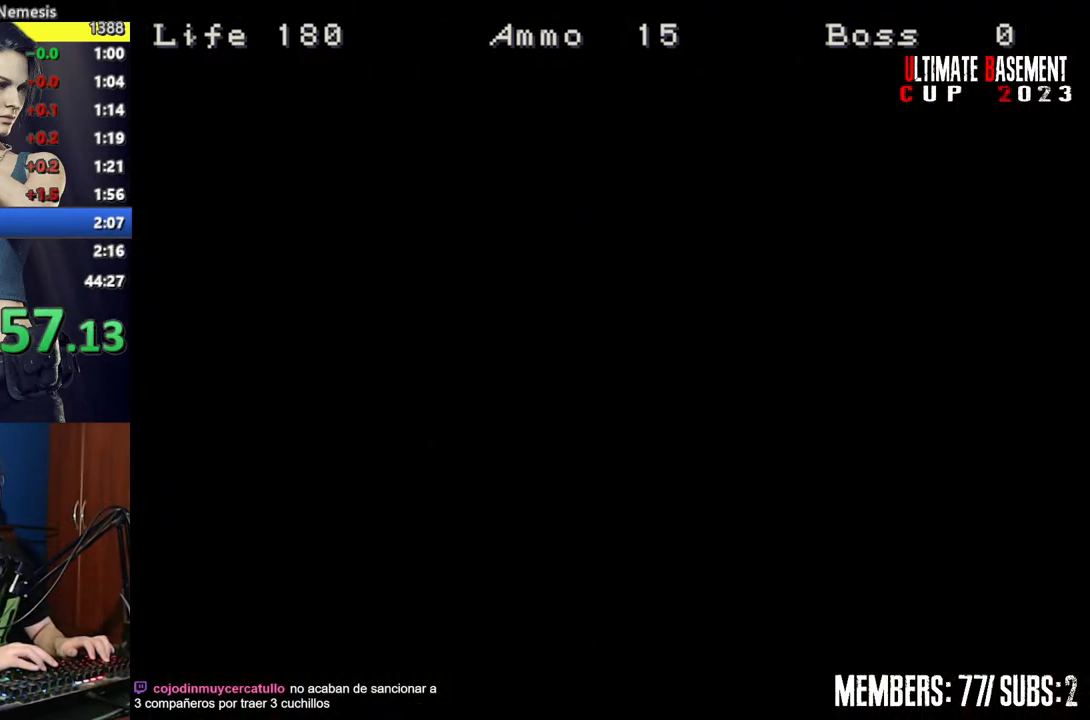
{"keys": ["shift", "w"], "events": []}
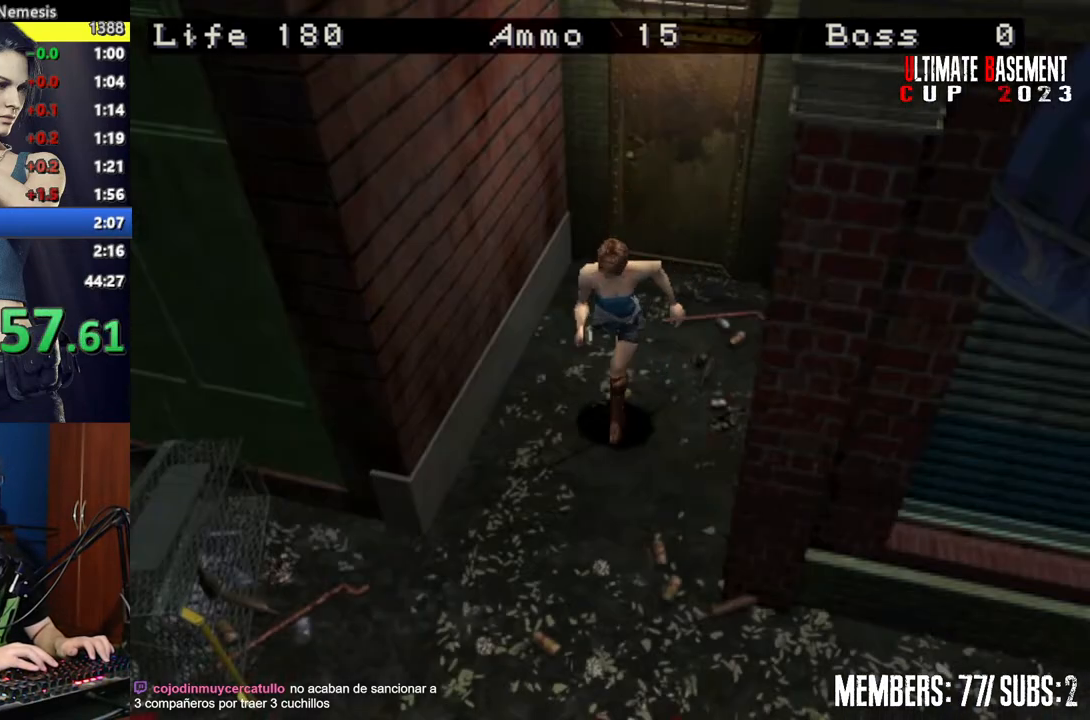
{"keys": ["a", "shift", "w"], "events": [[100, "a", "down"]]}
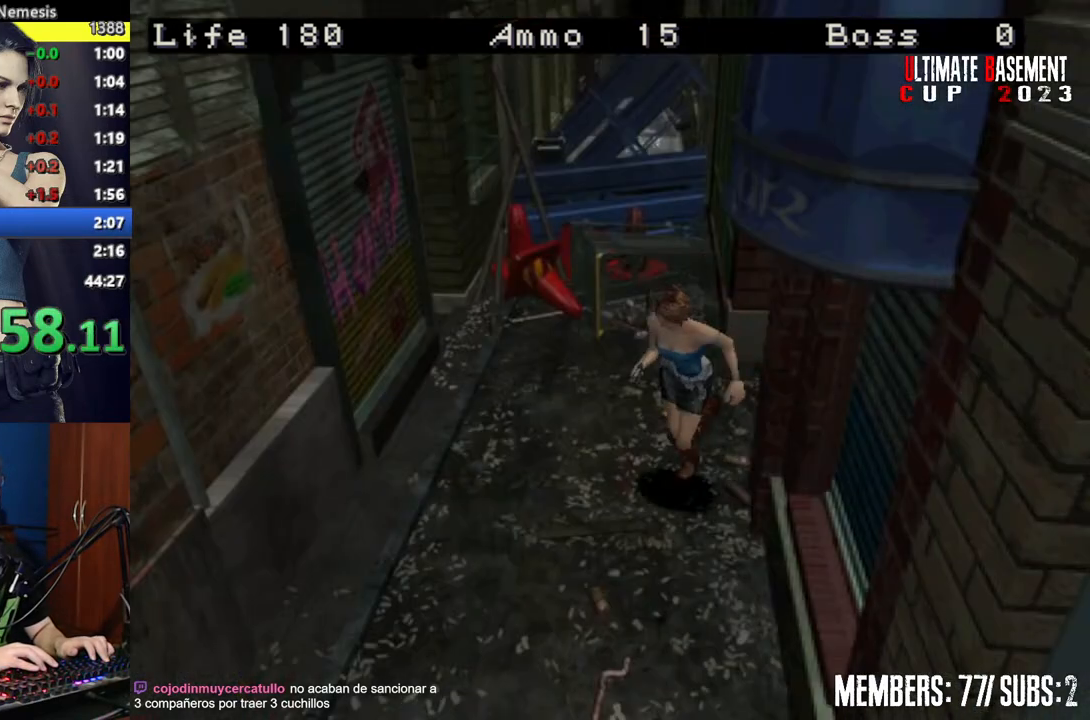
{"keys": ["shift", "w"], "events": [[250, "a", "up"]]}
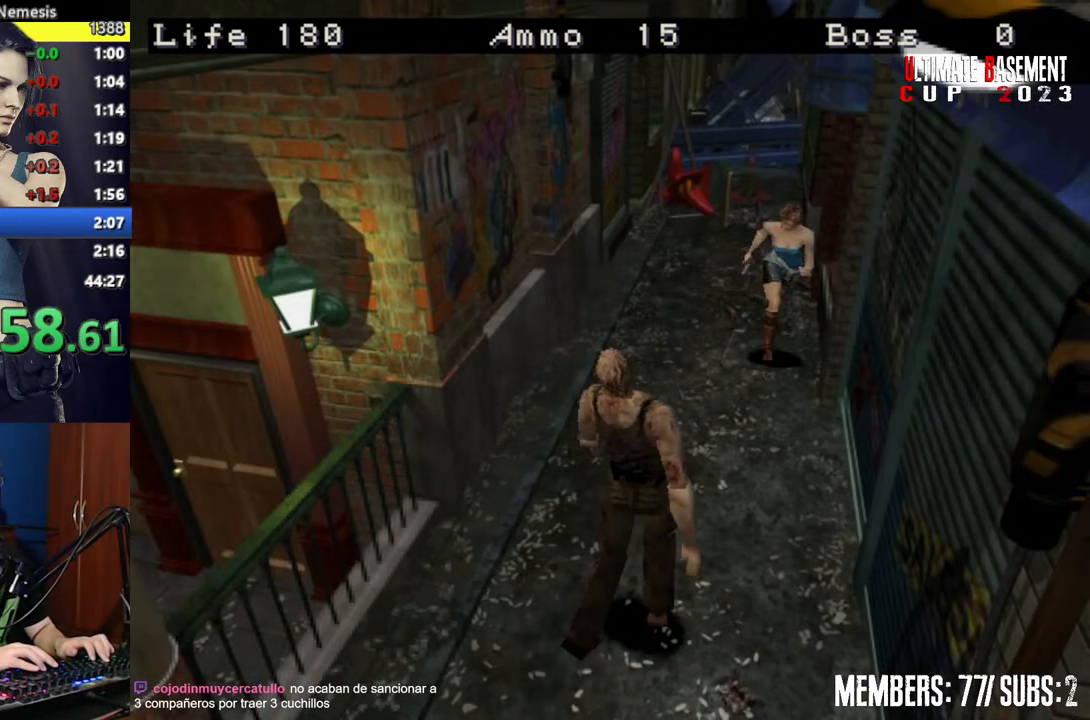
{"keys": ["shift", "w"], "events": []}
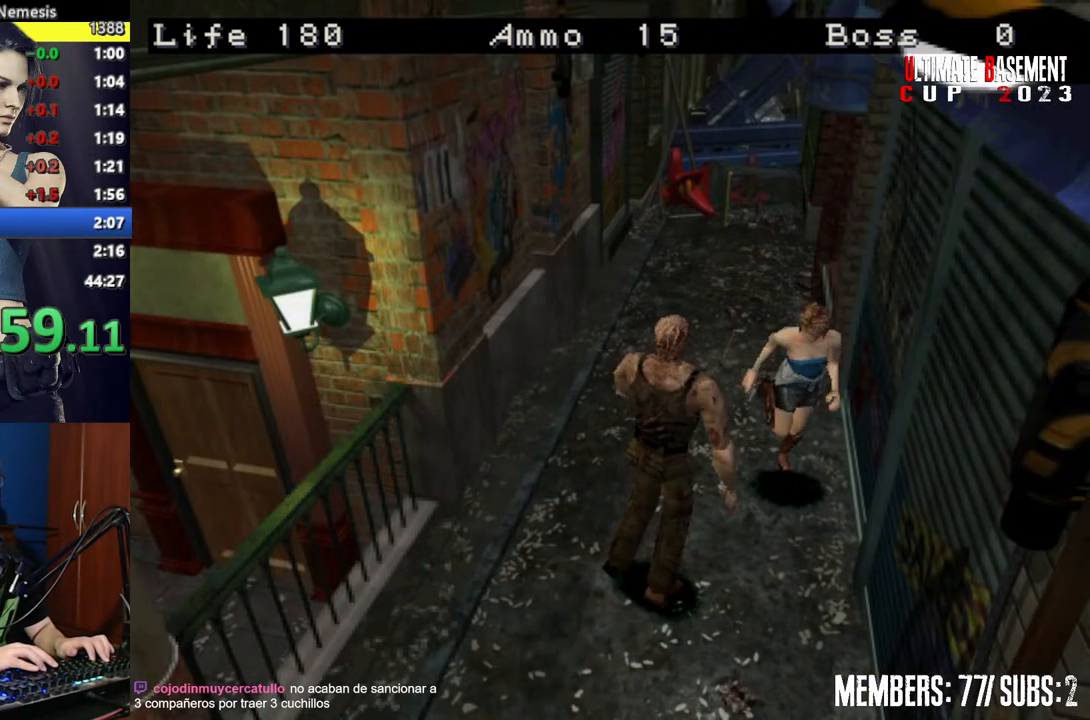
{"keys": ["d", "shift", "w"], "events": [[367, "d", "down"]]}
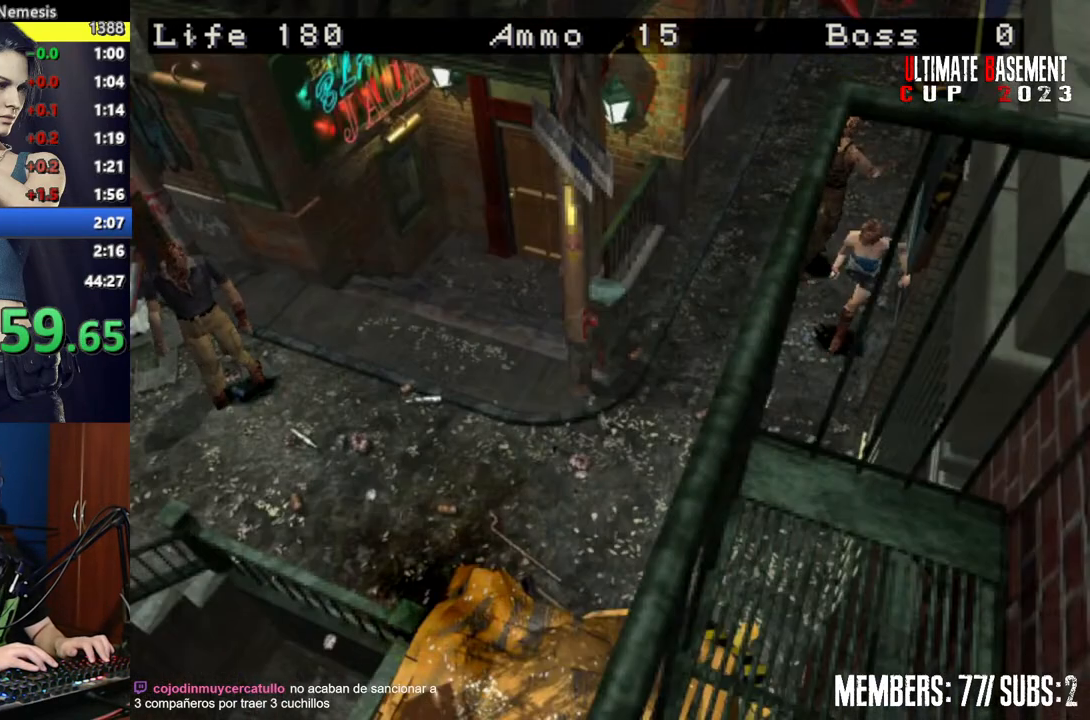
{"keys": ["shift", "w"], "events": [[150, "d", "up"]]}
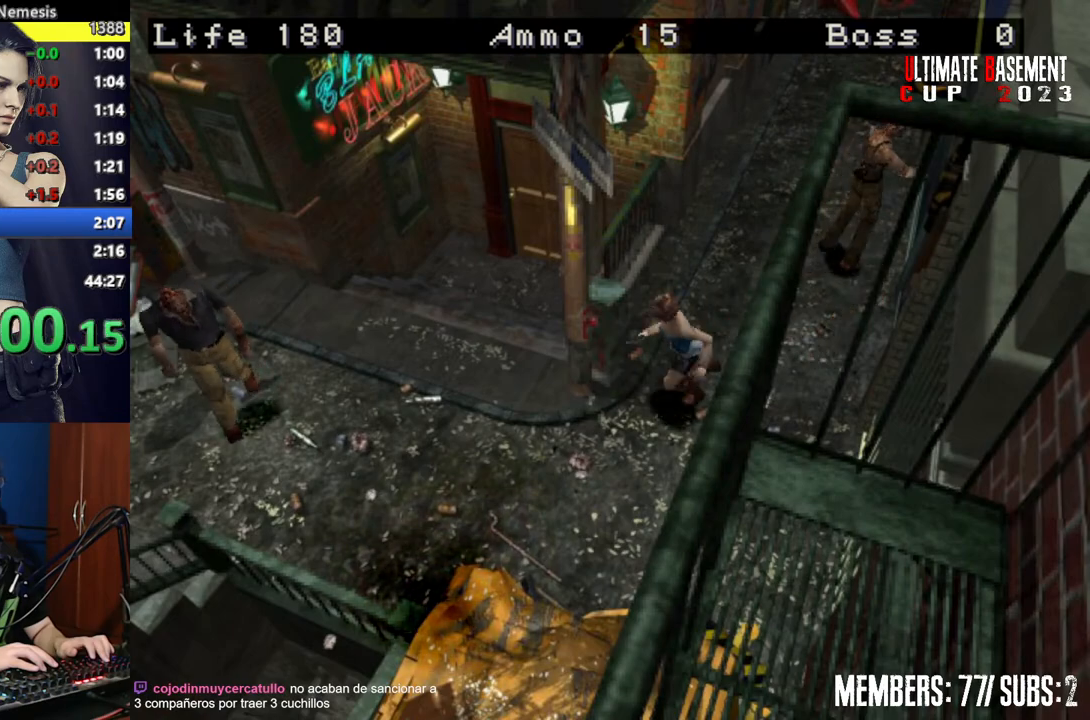
{"keys": ["shift", "w"], "events": [[34, "d", "down"], [317, "d", "up"]]}
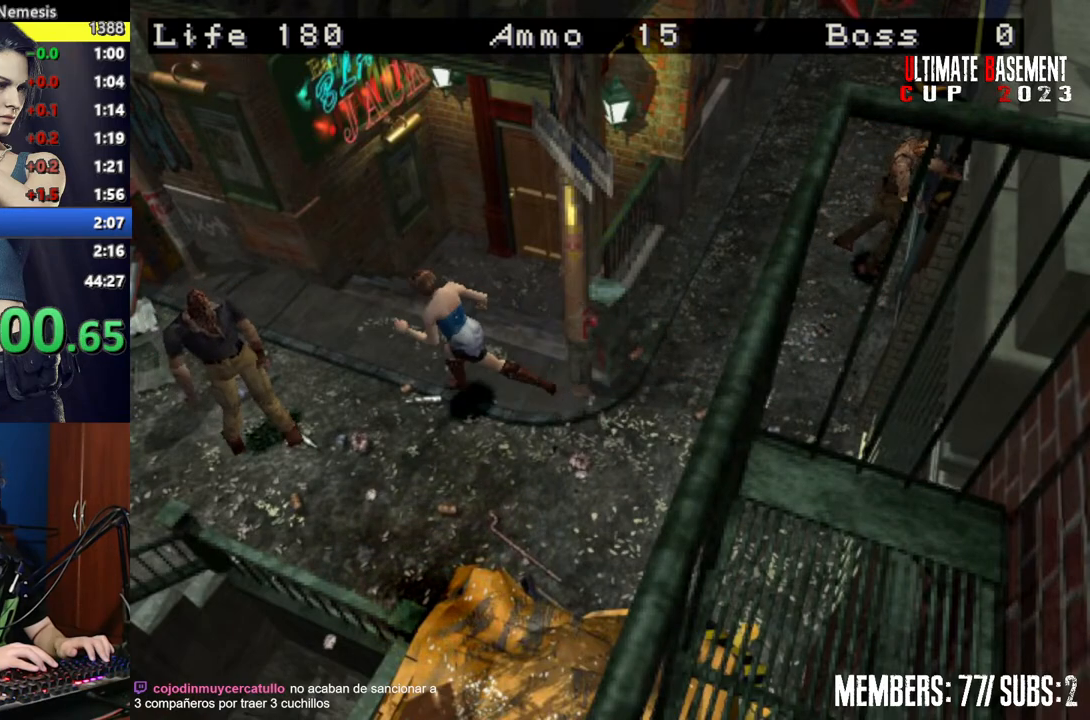
{"keys": ["shift", "w"], "events": []}
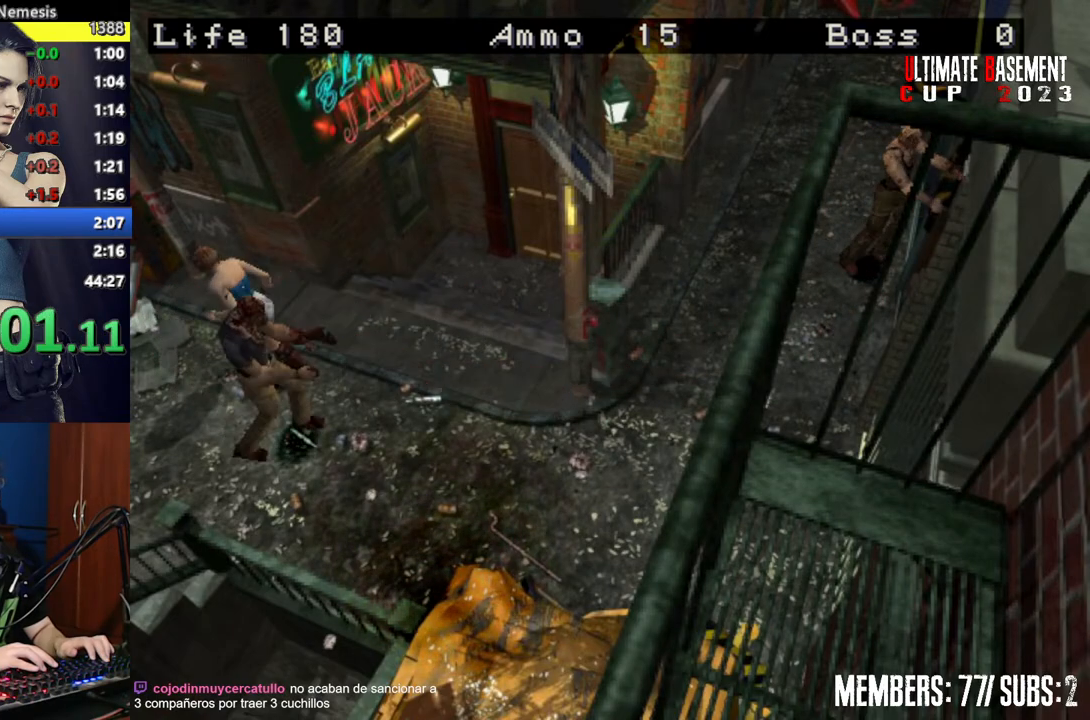
{"keys": ["shift", "w"], "events": [[350, "d", "down"], [434, "d", "up"]]}
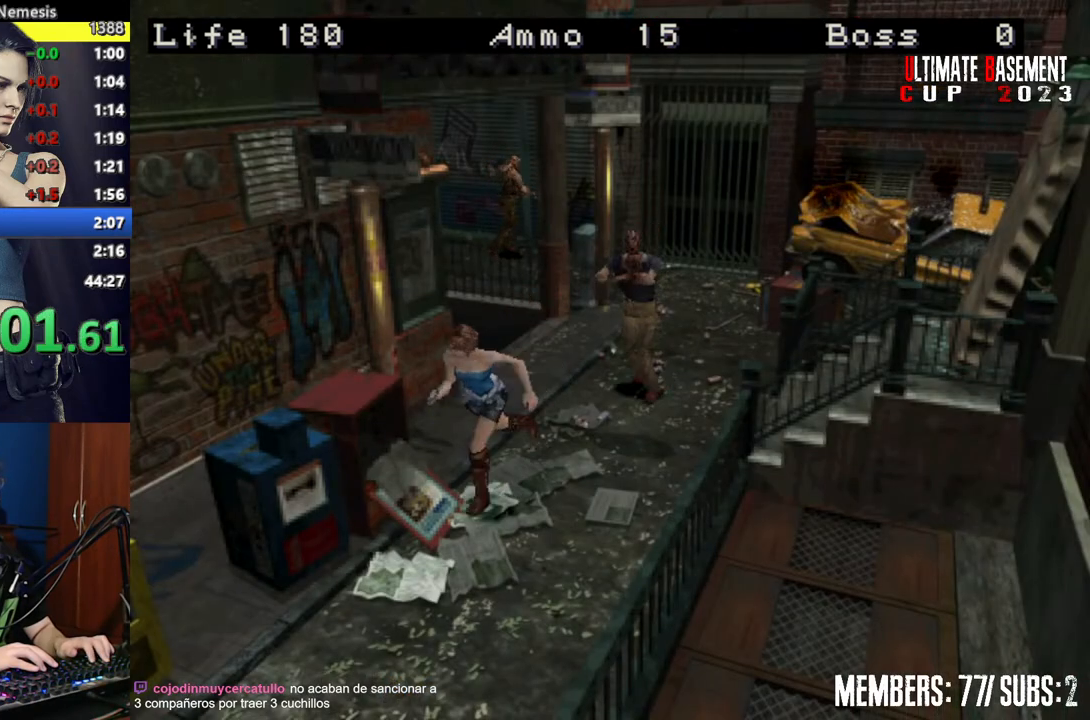
{"keys": ["shift", "w"], "events": []}
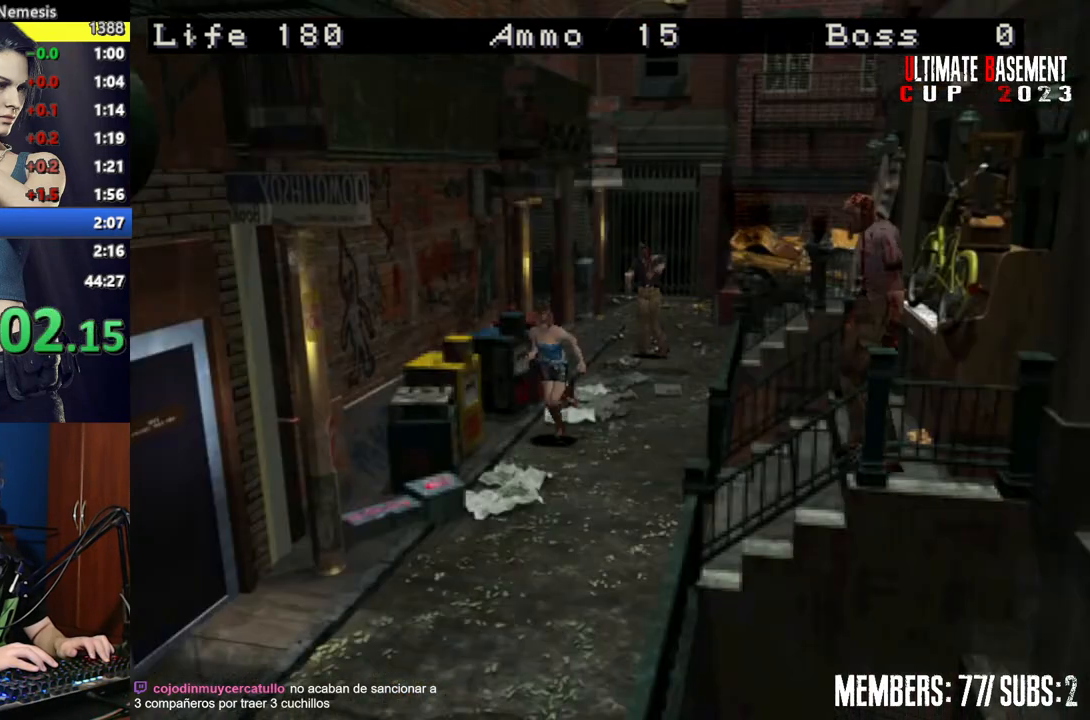
{"keys": ["shift", "w"], "events": []}
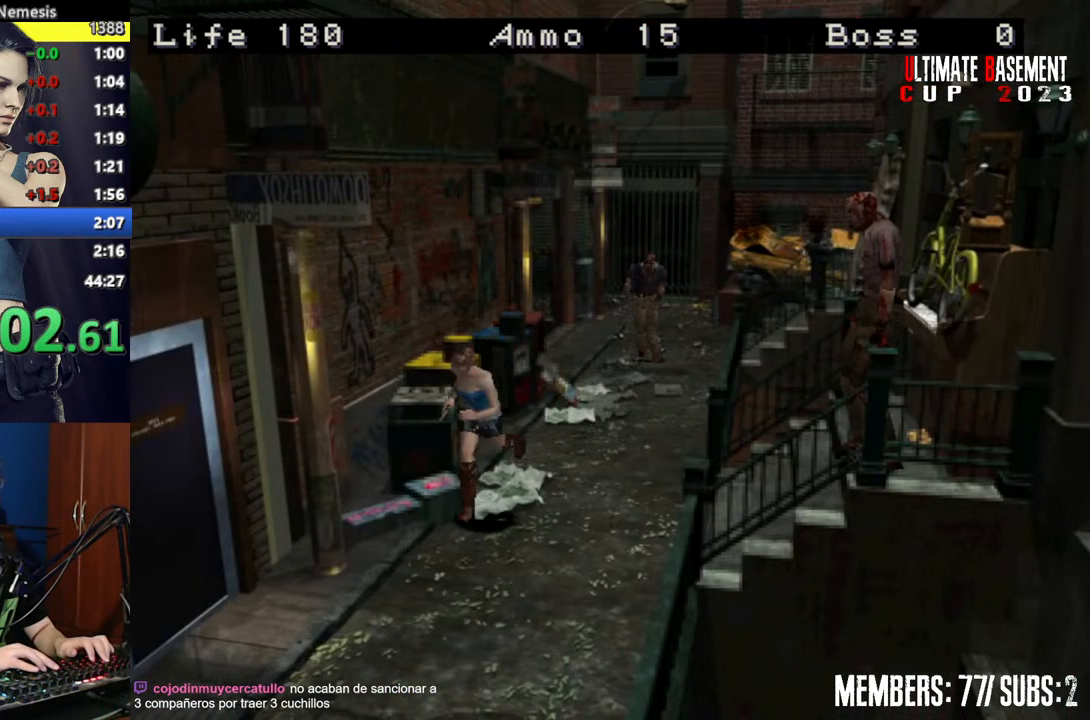
{"keys": ["shift", "w"], "events": []}
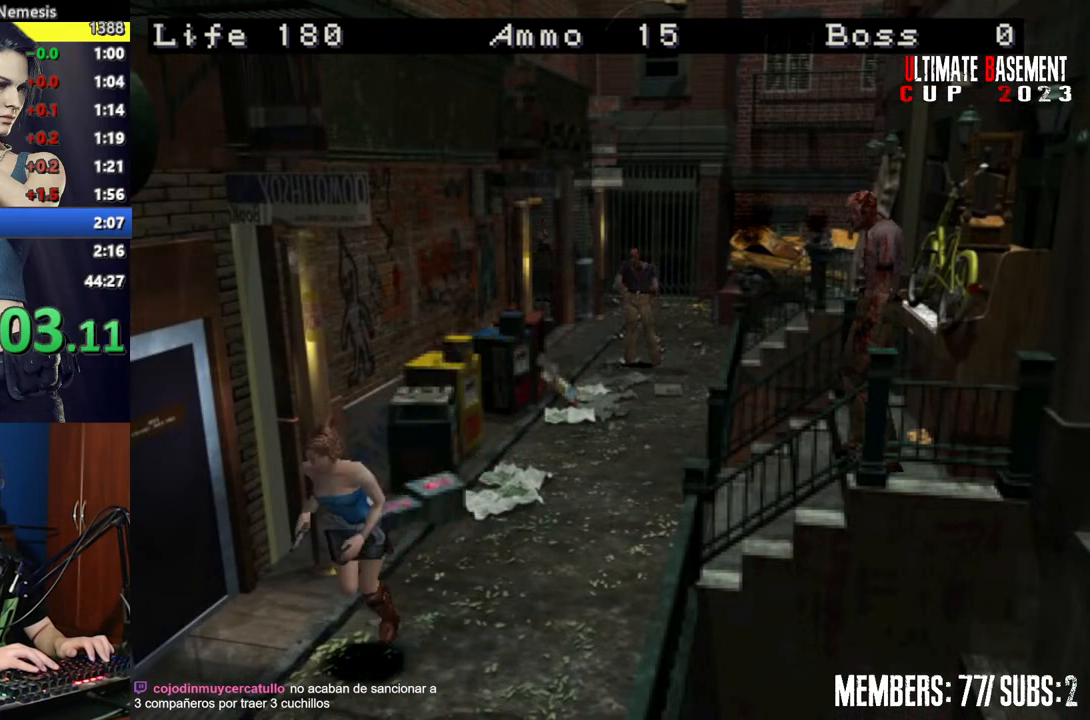
{"keys": ["shift", "w"], "events": []}
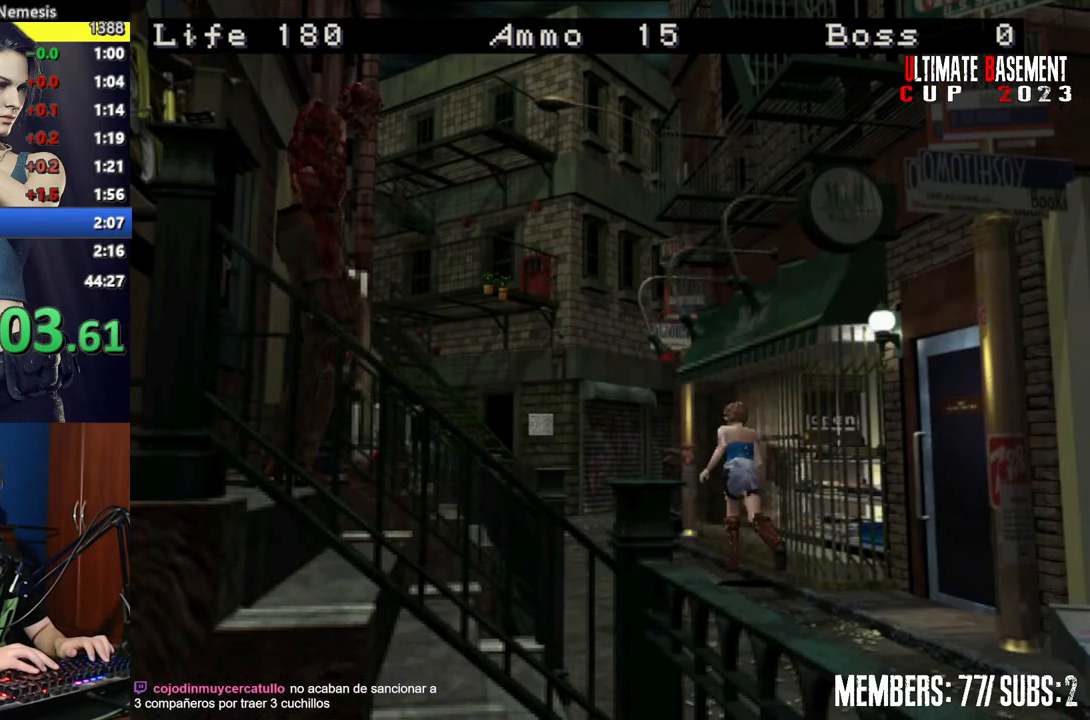
{"keys": ["shift", "w"], "events": []}
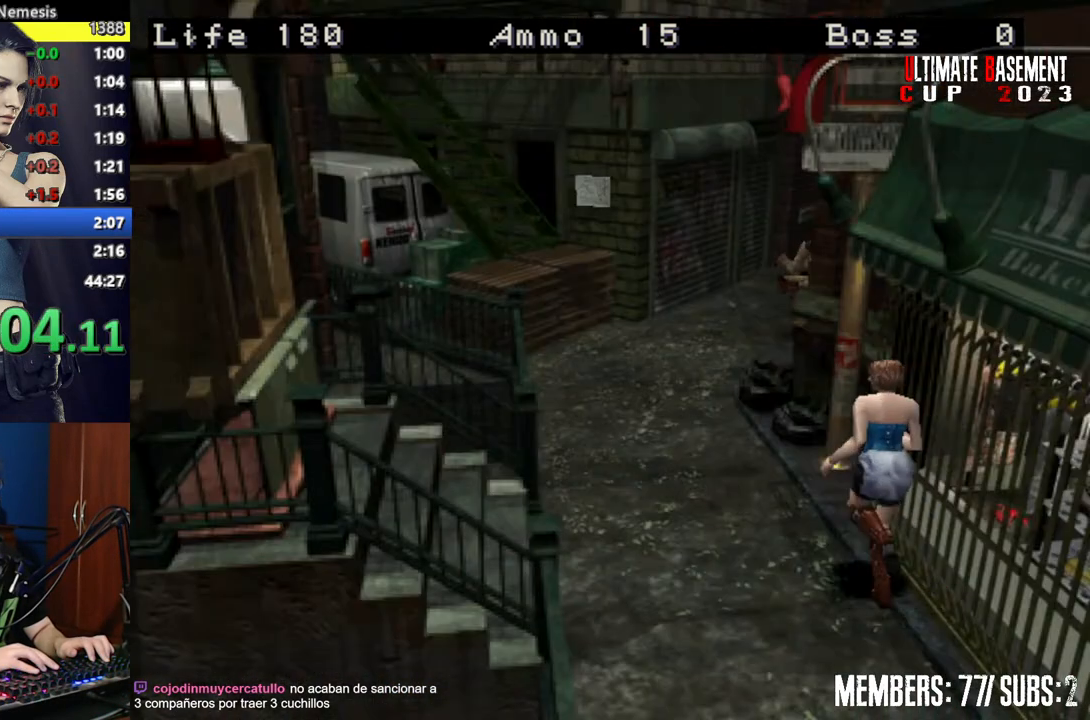
{"keys": ["shift", "w"], "events": []}
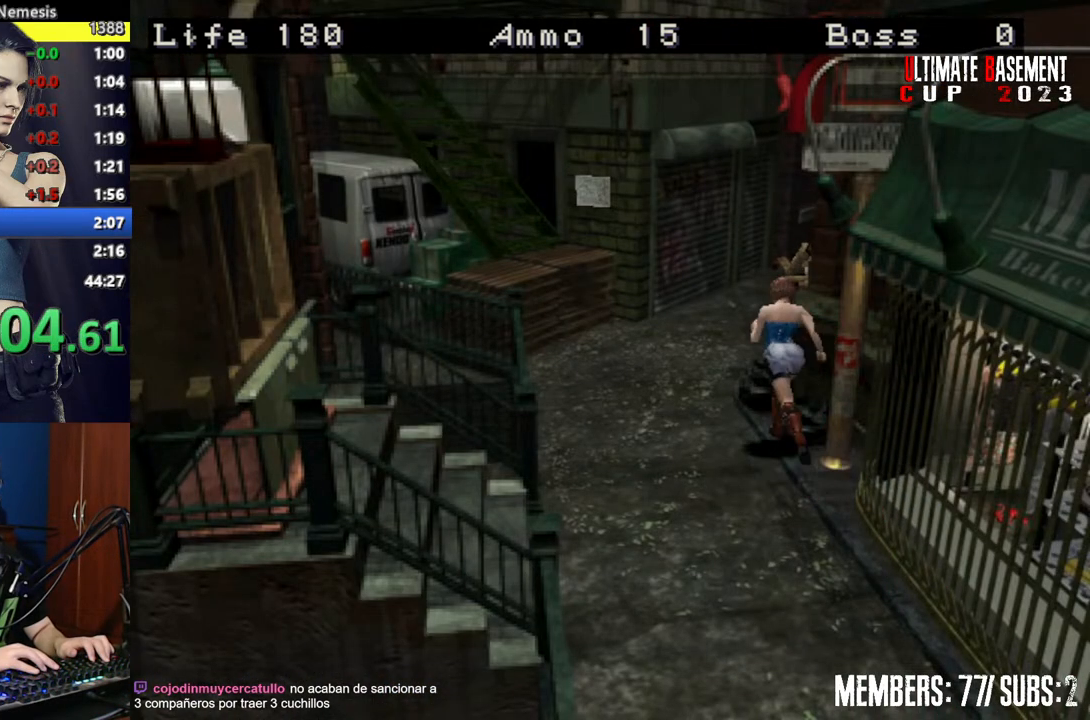
{"keys": ["d", "shift", "w"], "events": [[400, "d", "down"]]}
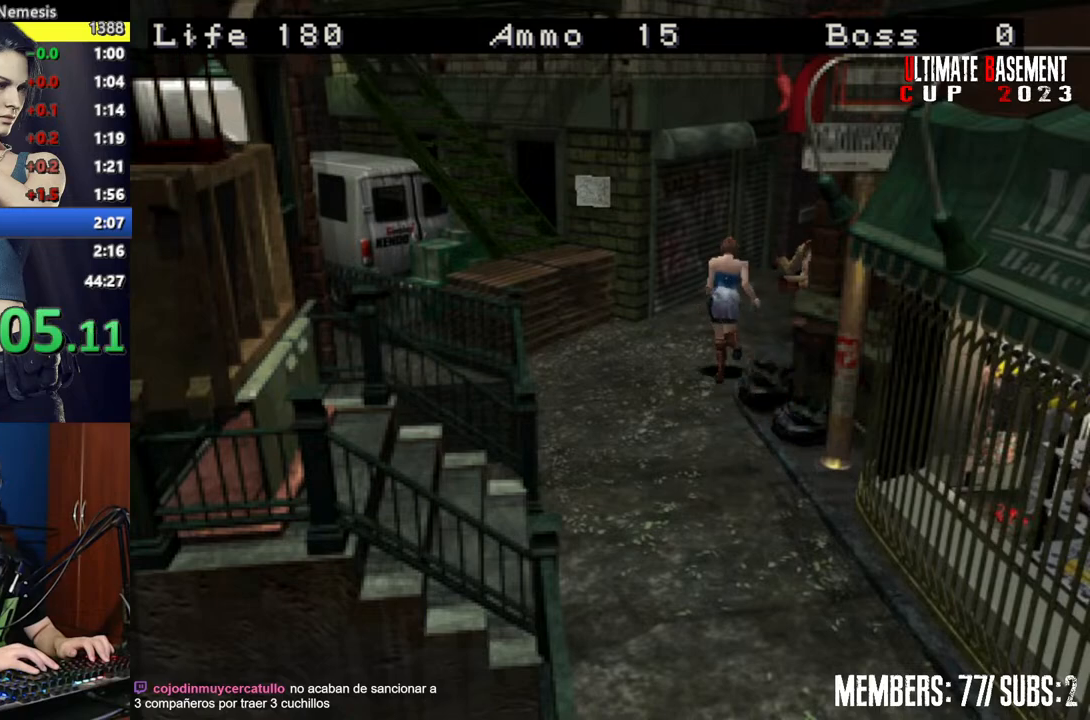
{"keys": ["shift", "w"], "events": [[284, "d", "up"]]}
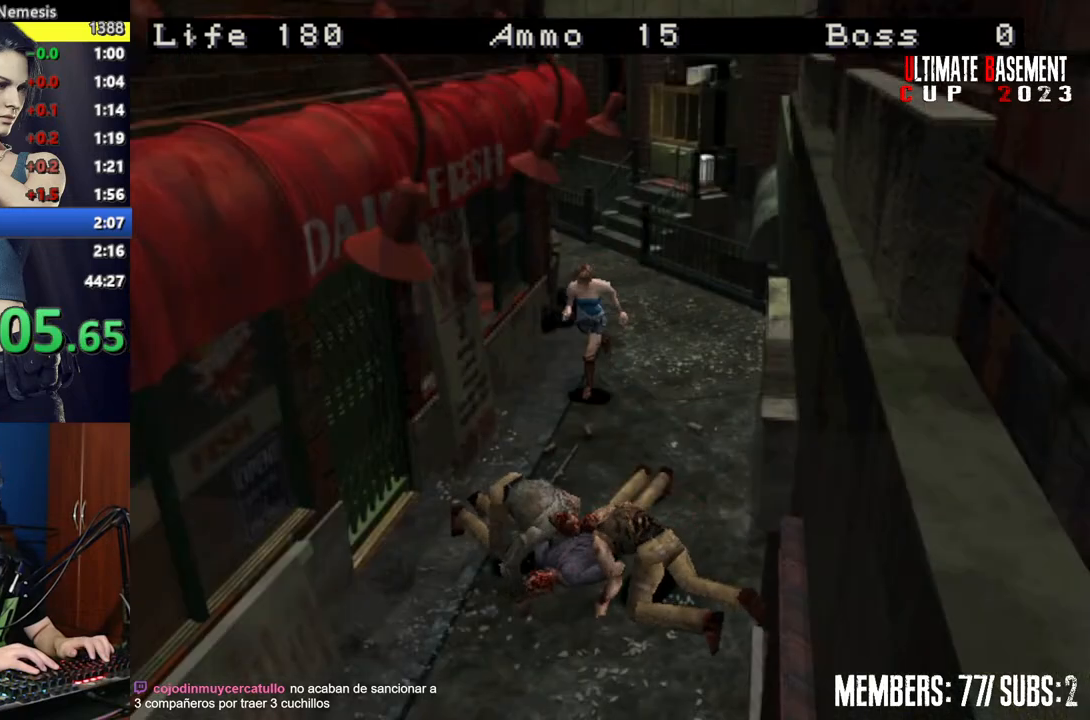
{"keys": ["shift", "w"], "events": []}
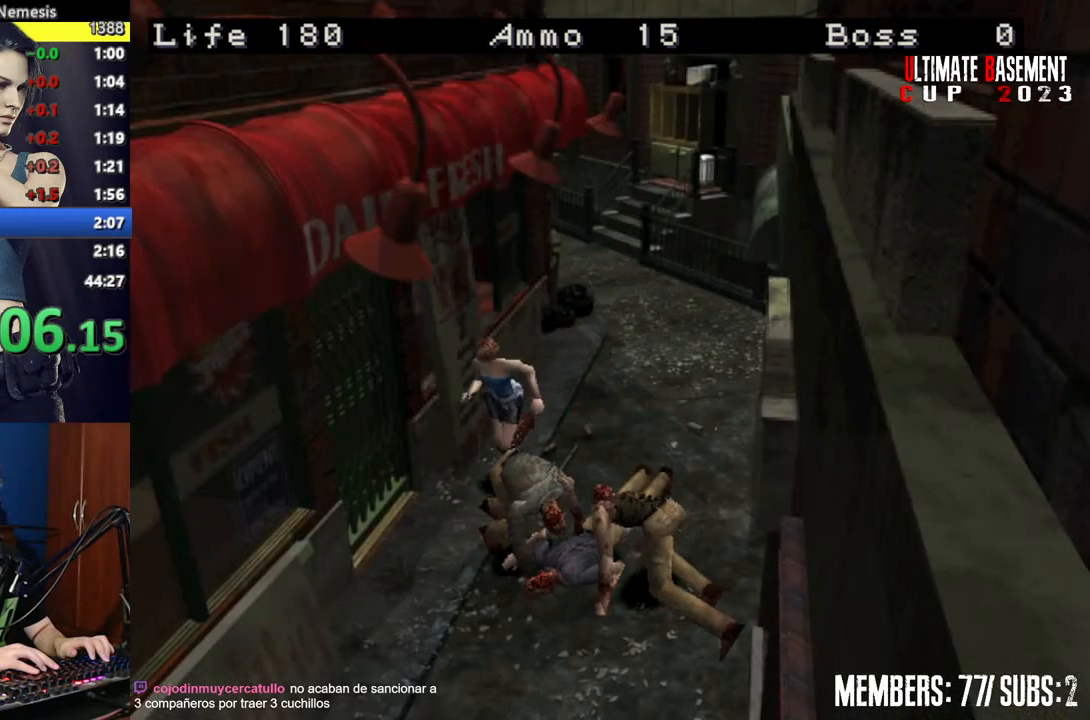
{"keys": ["shift", "w"], "events": [[34, "a", "down"], [117, "a", "up"]]}
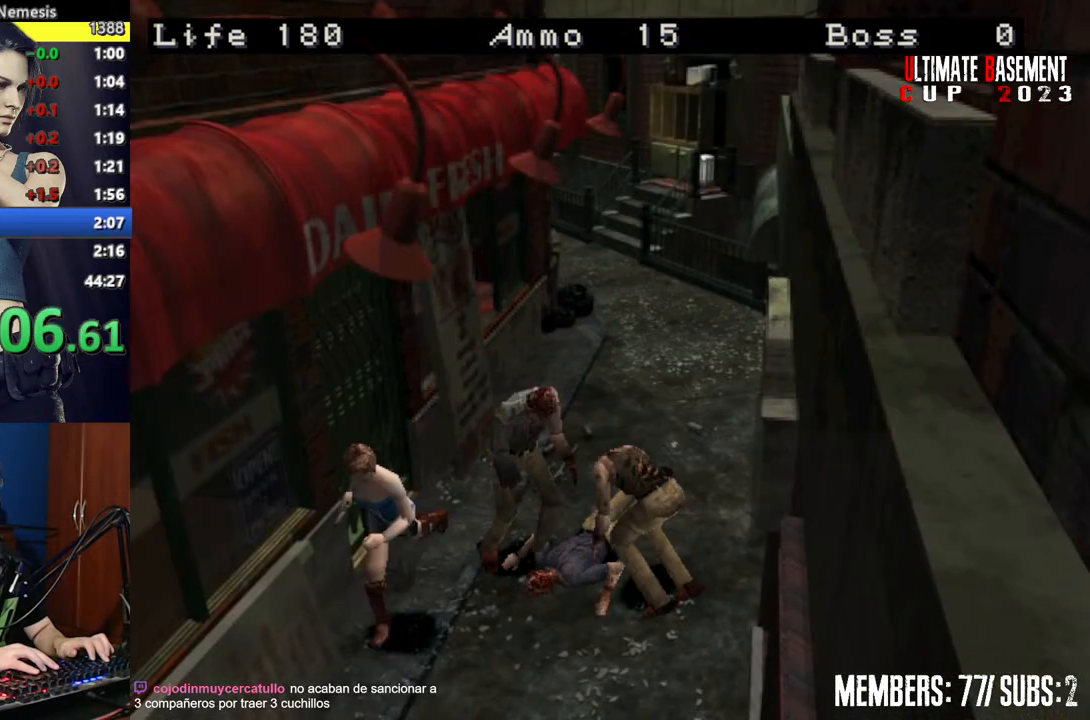
{"keys": ["shift", "w"], "events": []}
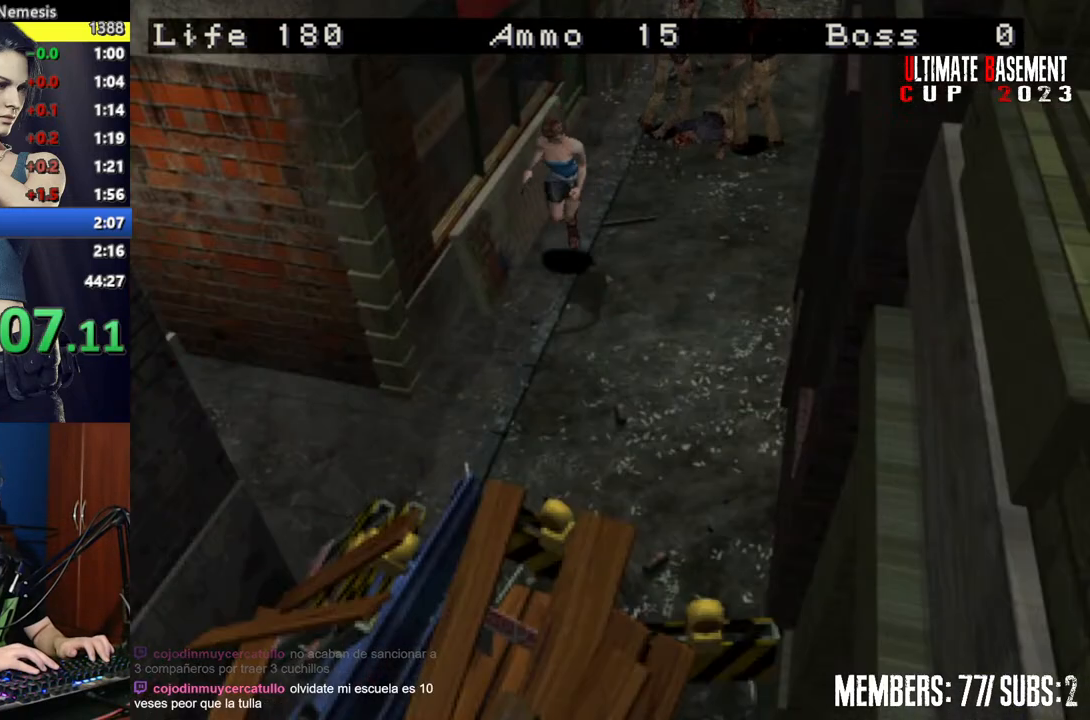
{"keys": ["d", "shift", "w"], "events": [[384, "d", "down"]]}
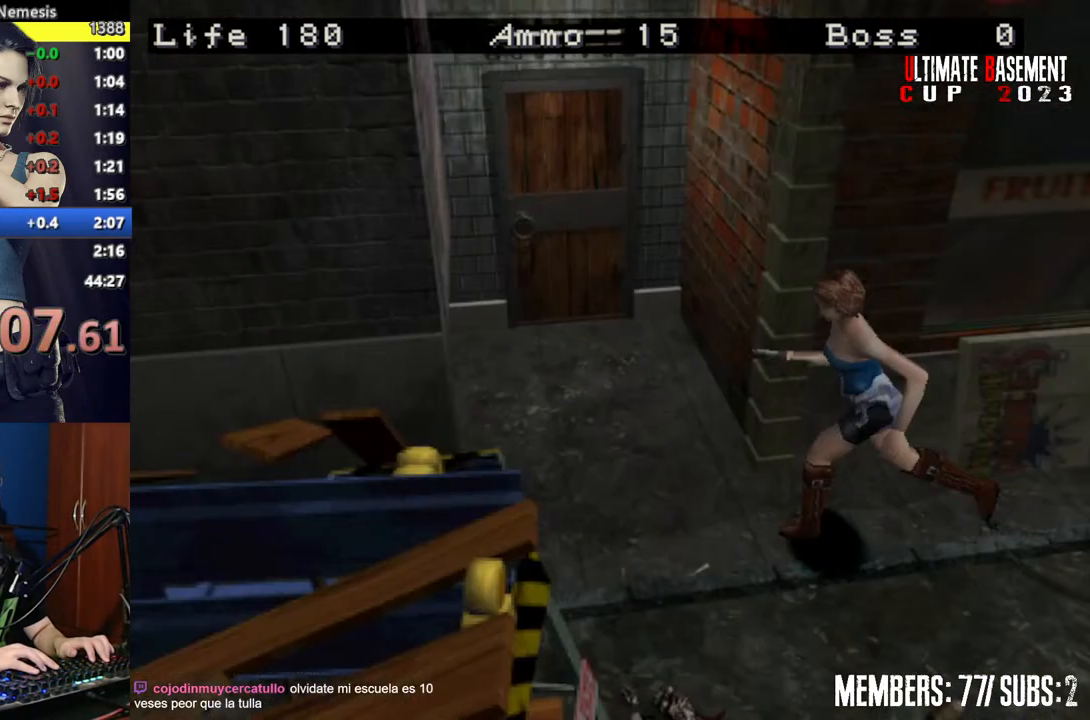
{"keys": ["shift", "w"], "events": [[500, "d", "up"]]}
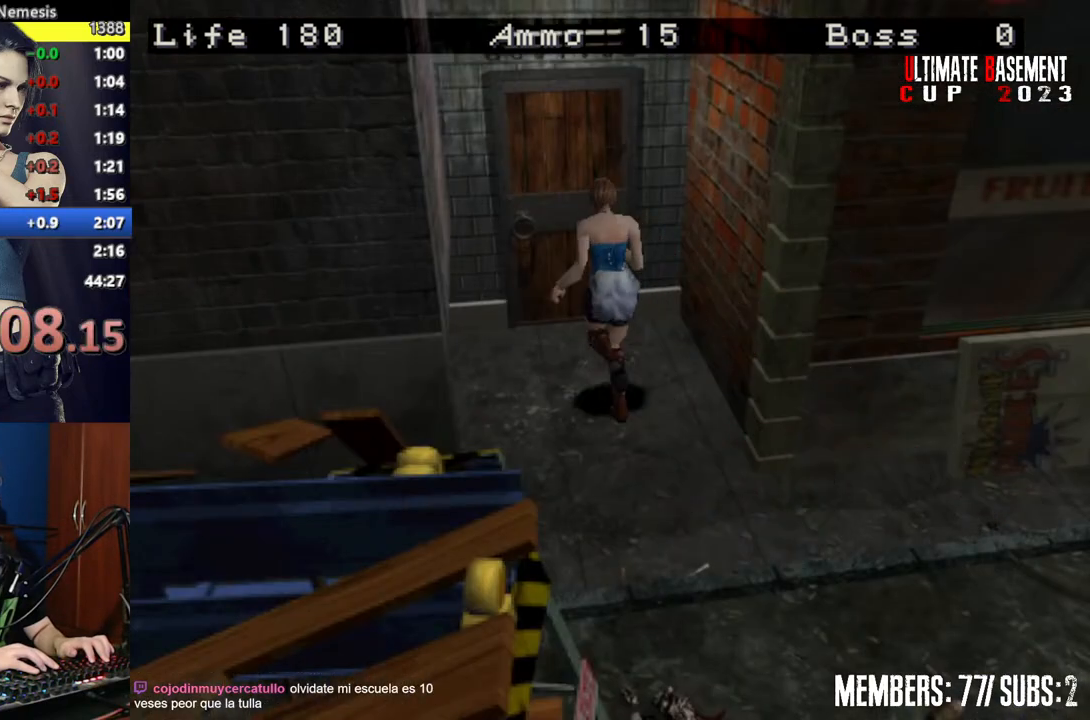
{"keys": ["shift", "w"], "events": [[50, "semicolon", "down"], [417, "semicolon", "up"]]}
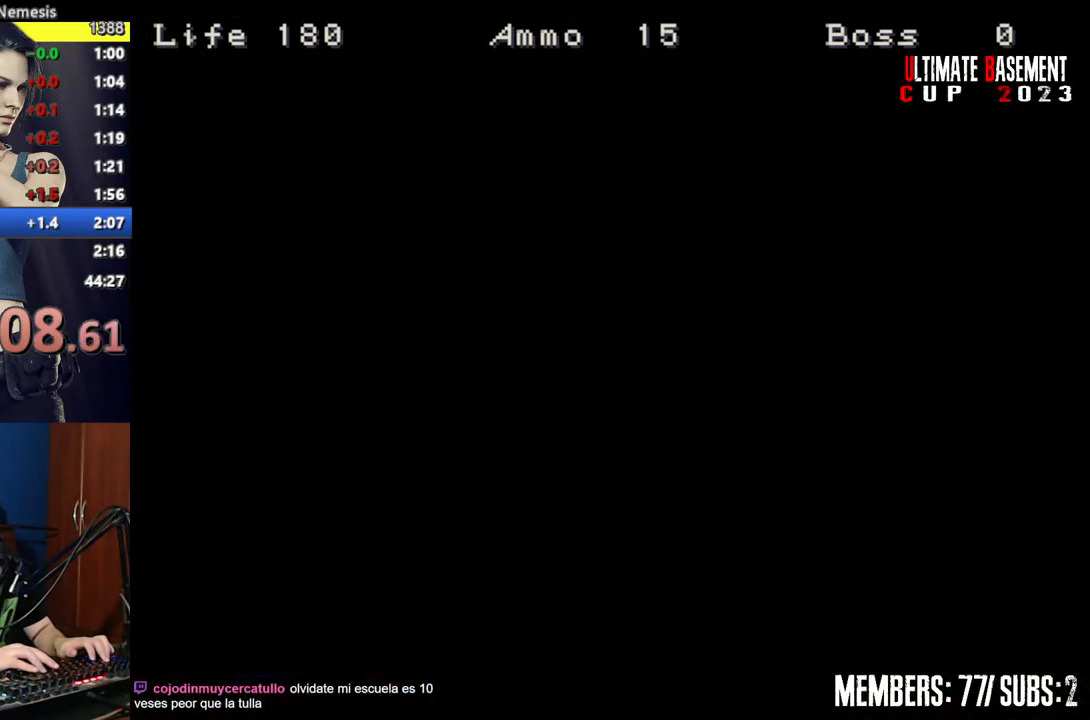
{"keys": ["shift", "w"], "events": [[17, "space", "down"], [67, "space", "up"], [150, "space", "down"], [250, "space", "up"]]}
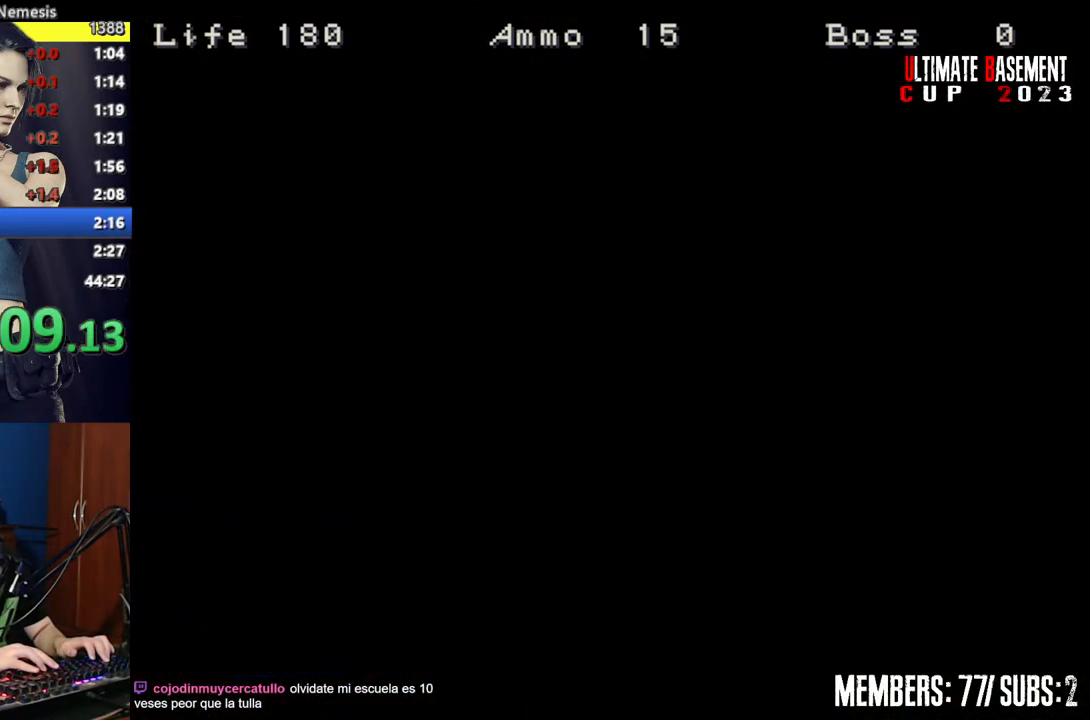
{"keys": ["shift", "w"], "events": []}
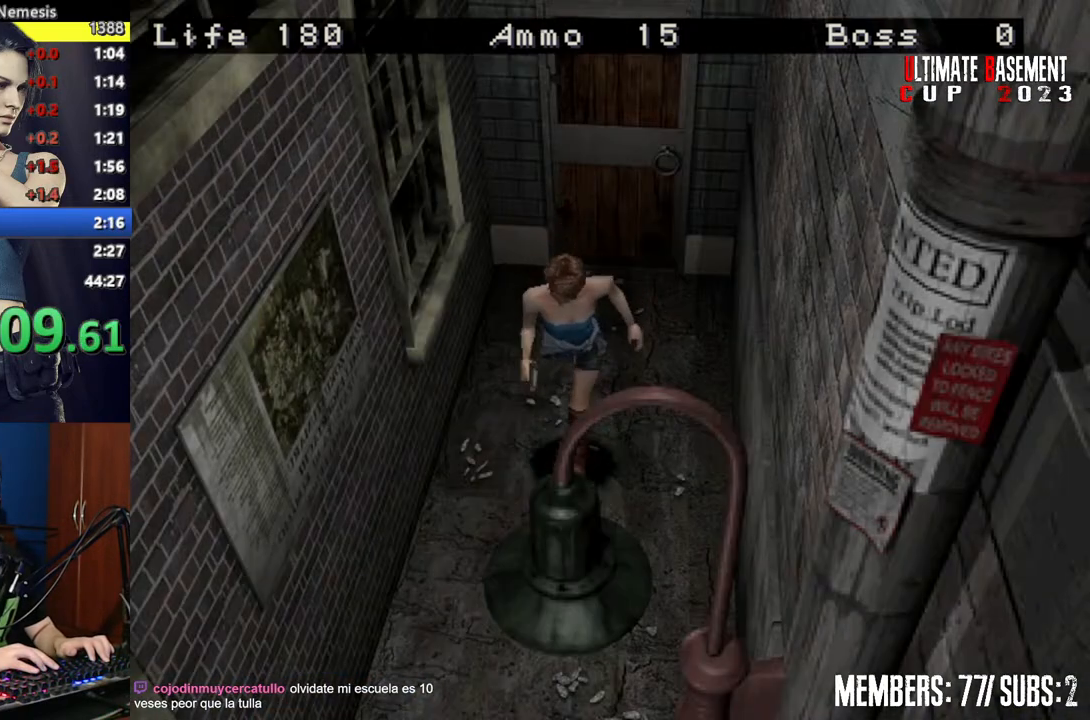
{"keys": ["shift", "w"], "events": []}
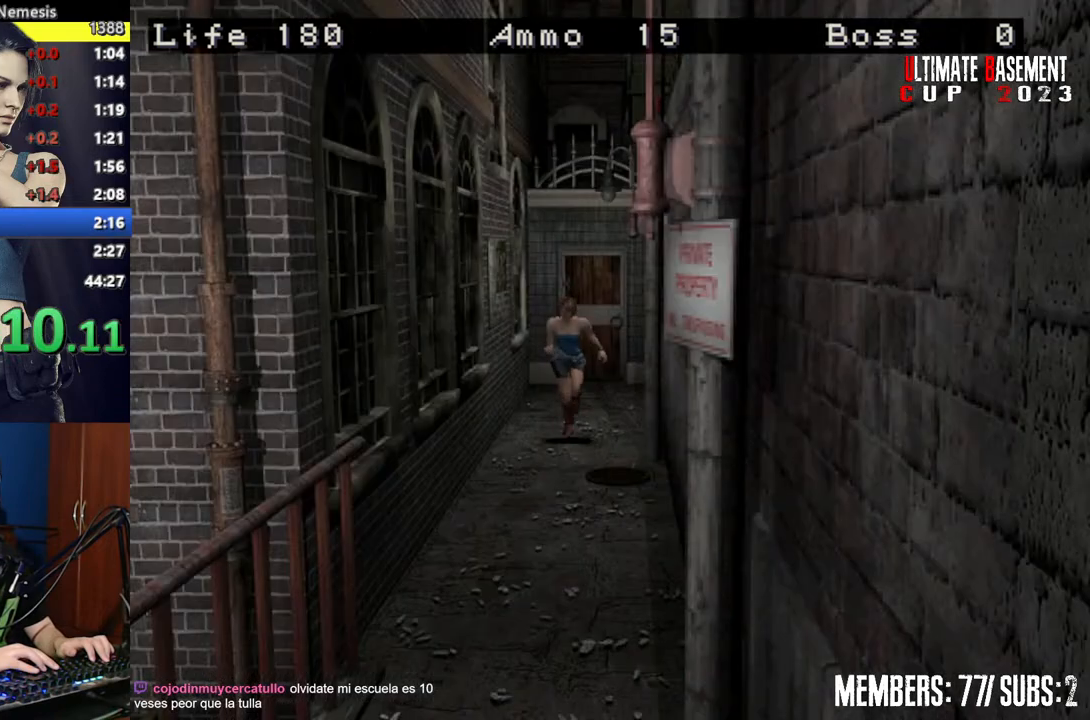
{"keys": ["shift", "w"], "events": []}
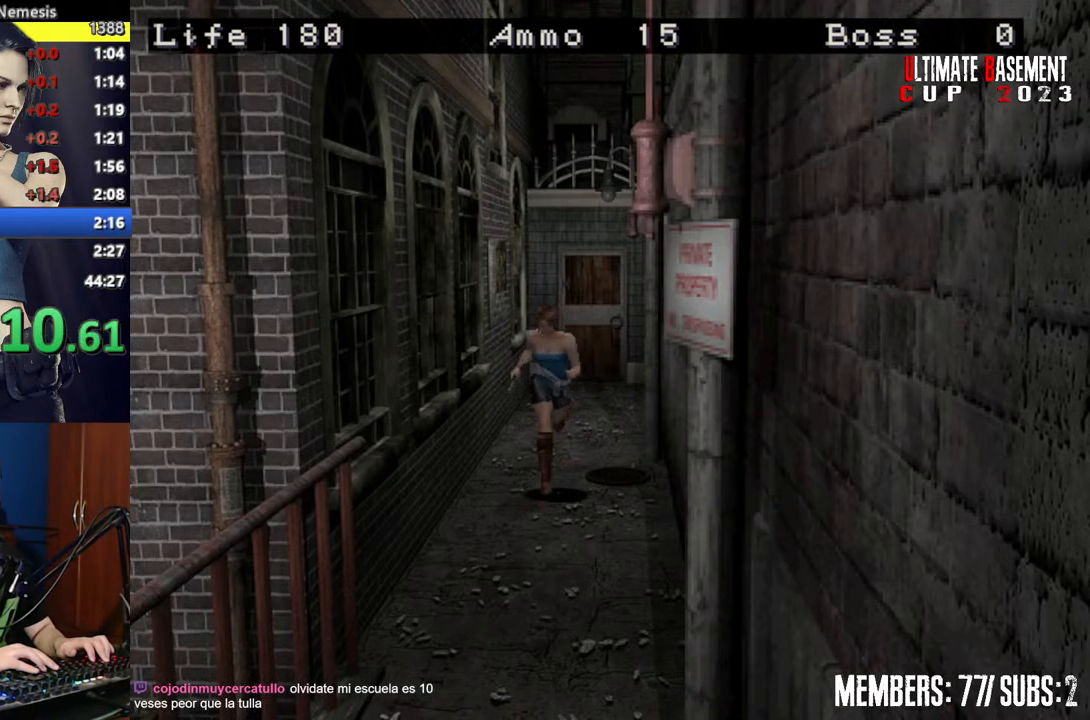
{"keys": ["shift", "w"], "events": []}